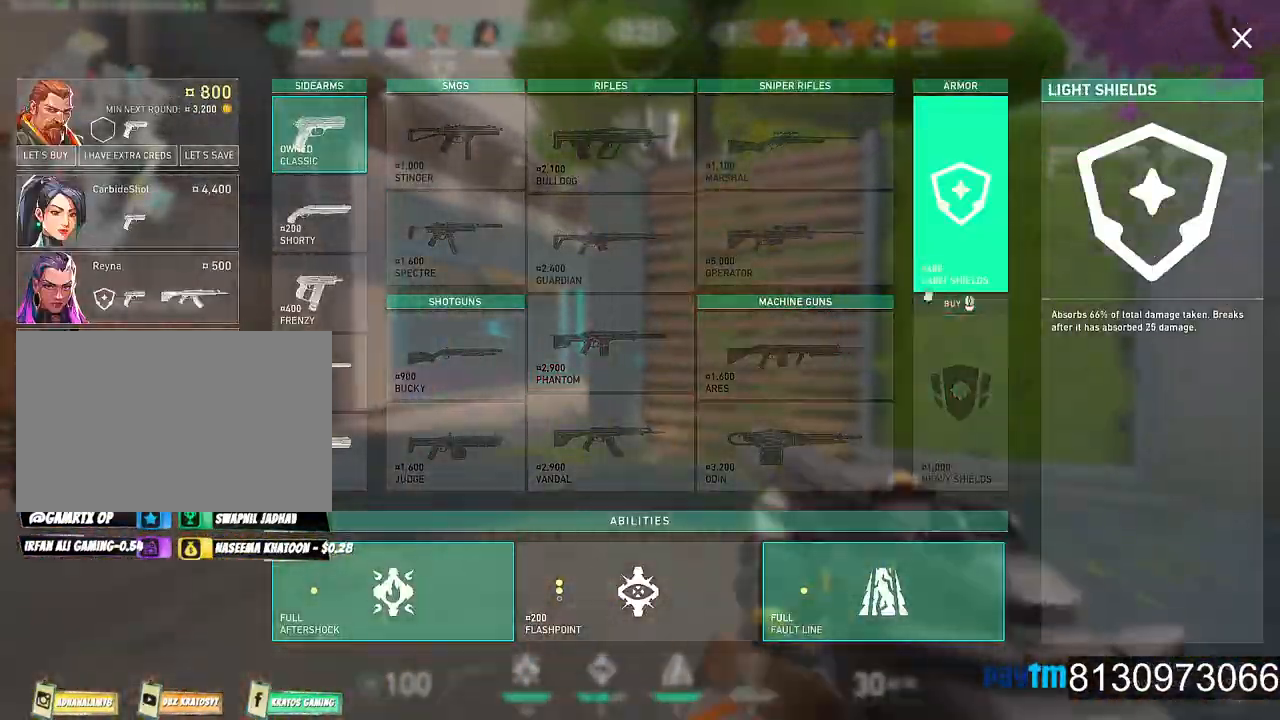
Gameplay with keyboard and mouse; each line is a JSON object with the keys and mouse buttons held at the frame after it. "events" lists presses ("down") and releases ("up") of "1", "2", "3", "4", "5", "a", "alt", "c", "caps_lock", "ctrl", "d", "e", "f", "g", "q", "r", "s", "shift", "space", "t", "tab", "v", "w", "x", "z", "mouse_left", "mouse_wheel" and "mouse_right" between this image and that frame as [ms after this image, input, new state], when the widget could be followed in between. "mouse_left", "mouse_wheel", "mouse_right" = the "left", "wheel", "right" buttons of the "mouse" list. No other keys are recorded. "wheel" means that the mouse wheel is clicked or scrolled. "mouse_move" is the direction in which the mouse moves at that frame (one of eight, or "still"), when it could be read.
{"keys": ["w"], "mouse": [], "mouse_move": "still", "events": [[284, "mouse_left", "down"], [417, "mouse_left", "up"]]}
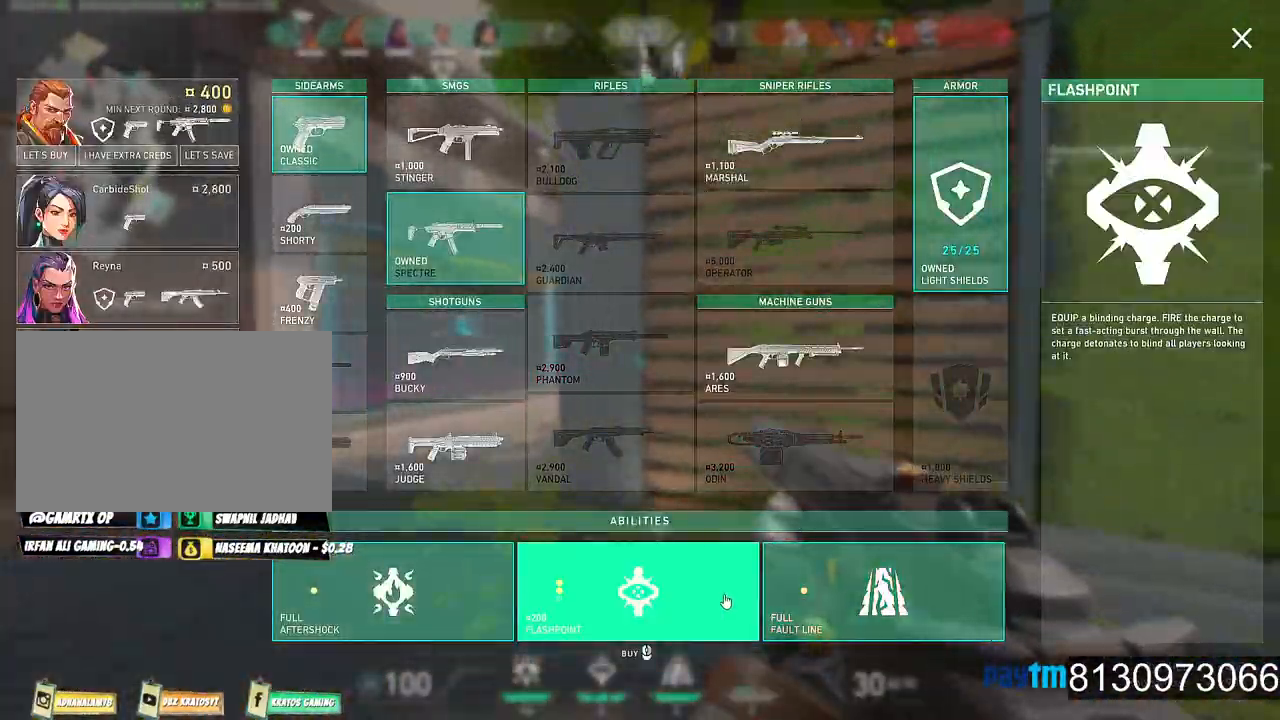
{"keys": ["a", "w"], "mouse": [], "mouse_move": "still", "events": [[67, "a", "down"]]}
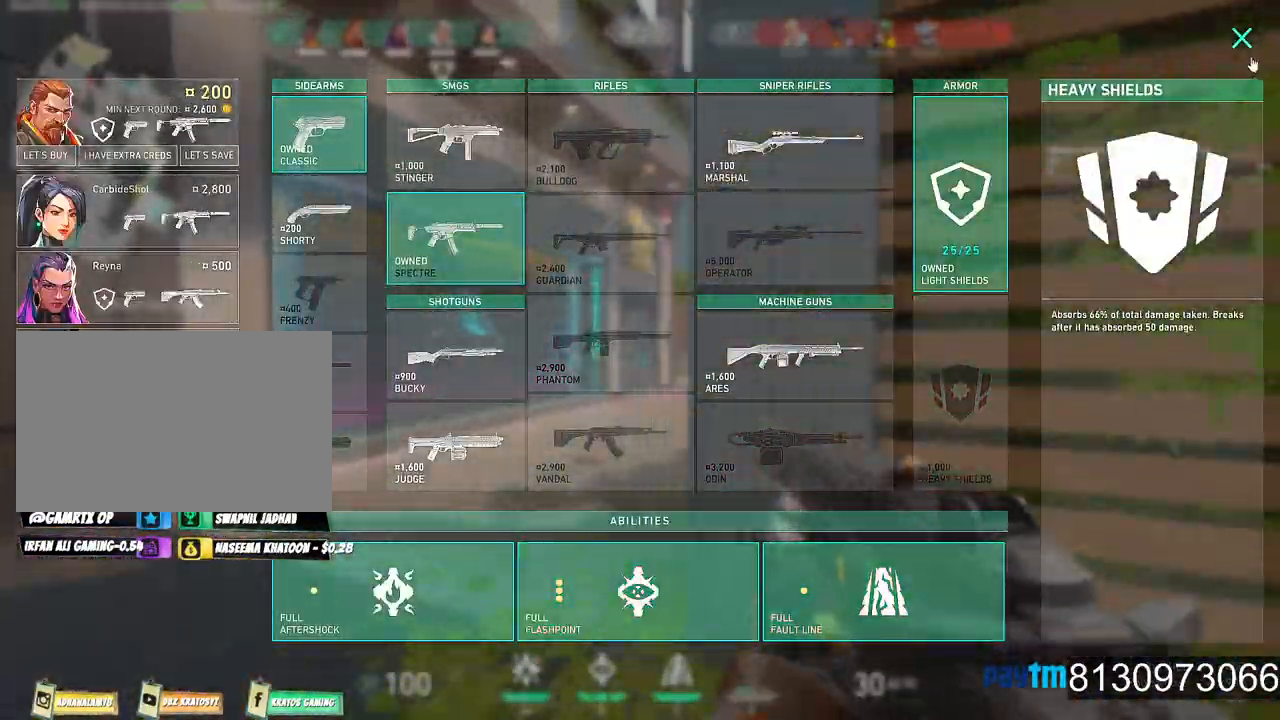
{"keys": ["a", "w"], "mouse": [], "mouse_move": "still", "events": [[34, "a", "up"], [34, "w", "up"], [84, "mouse_left", "down"], [217, "mouse_left", "up"], [267, "w", "down"], [317, "a", "down"], [367, "mouse_wheel", "down"], [450, "mouse_wheel", "up"]]}
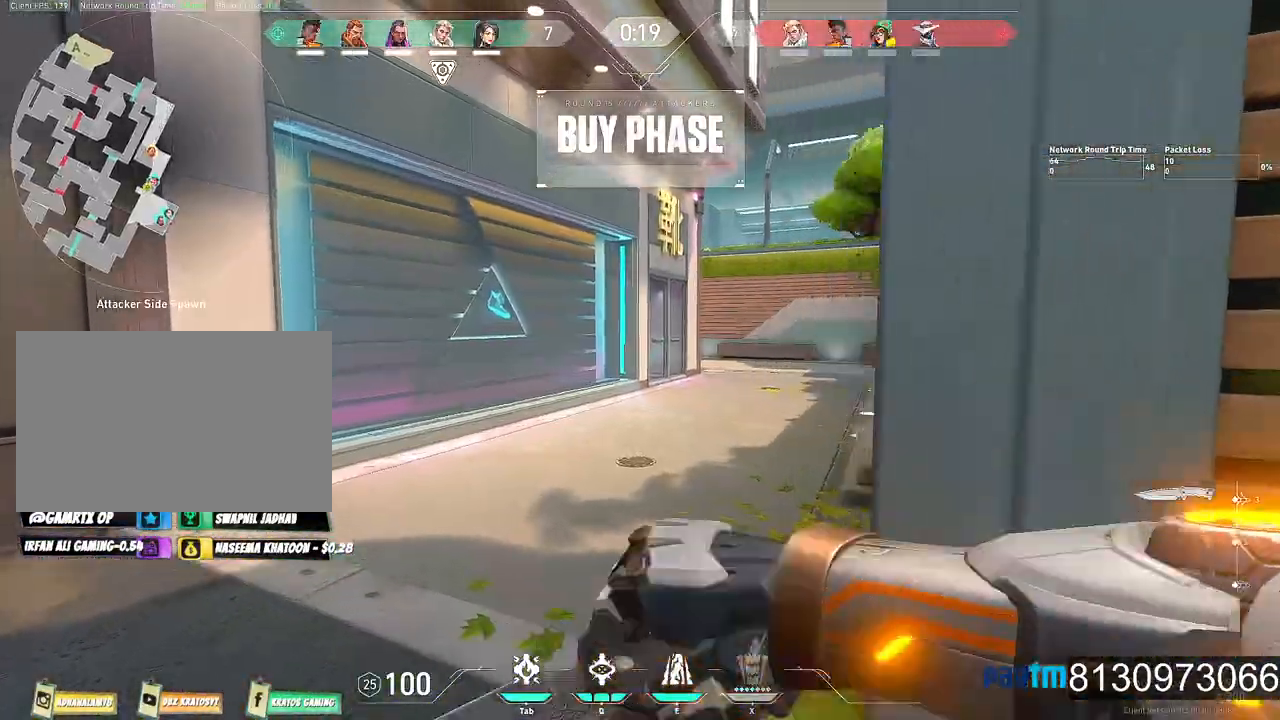
{"keys": ["w"], "mouse": [], "mouse_move": "still", "events": [[100, "a", "up"]]}
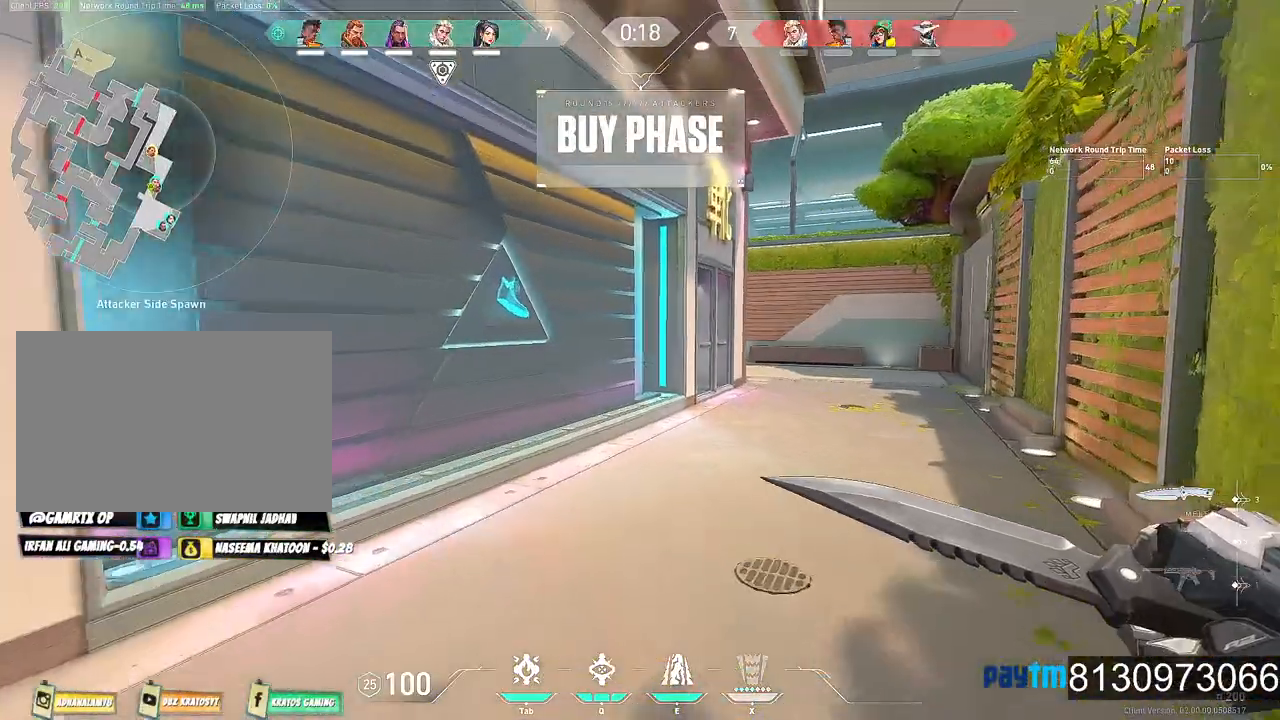
{"keys": ["w"], "mouse": [], "mouse_move": "still", "events": []}
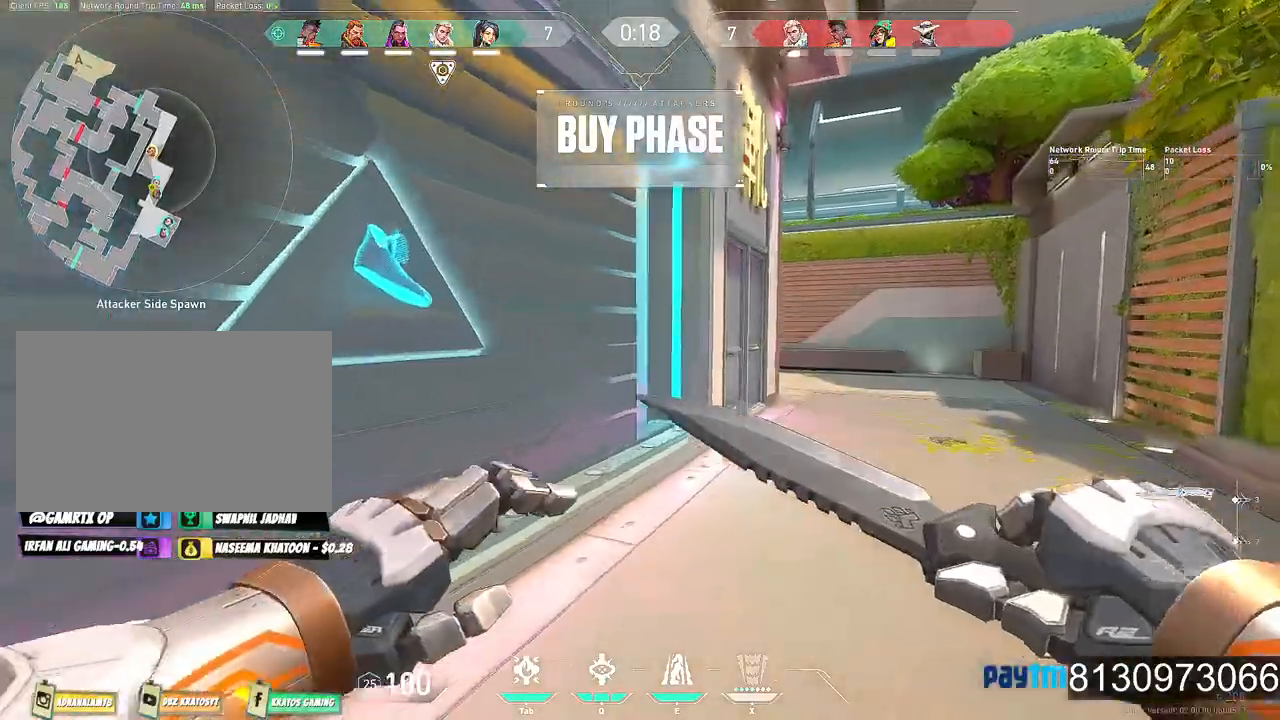
{"keys": ["d", "w"], "mouse": [], "mouse_move": "still", "events": [[400, "d", "down"]]}
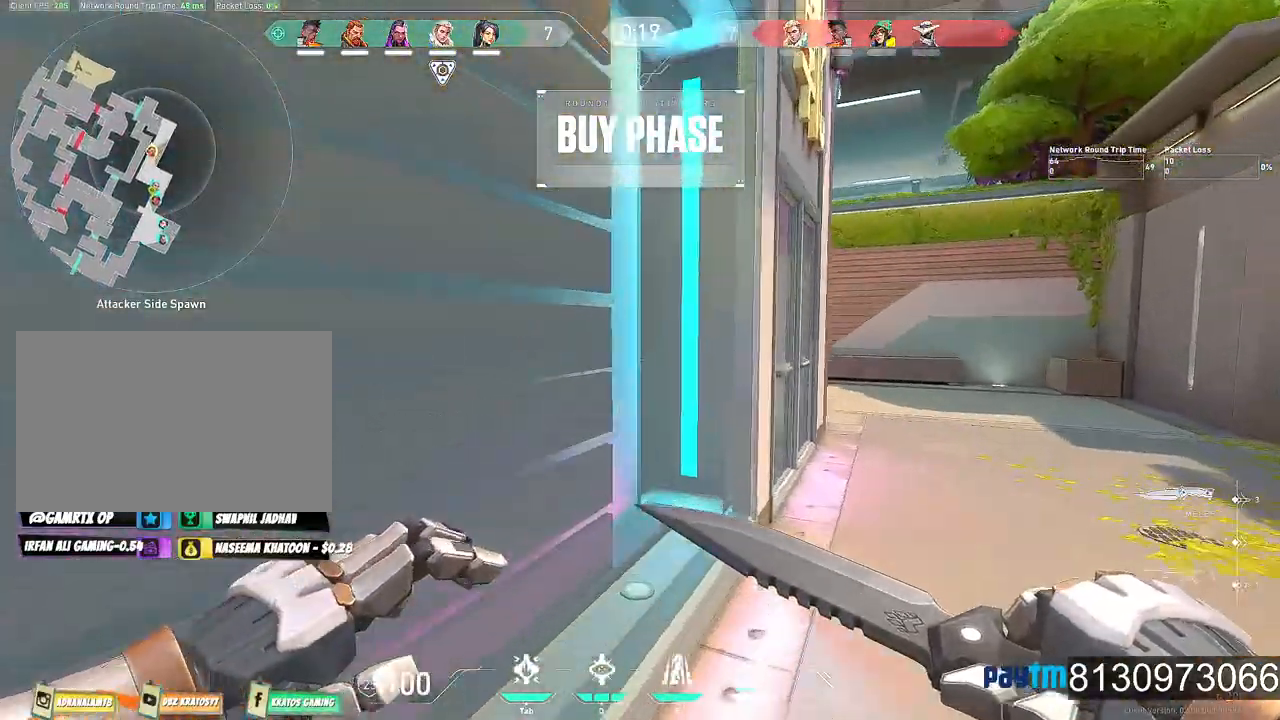
{"keys": ["d", "w"], "mouse": [], "mouse_move": "still", "events": []}
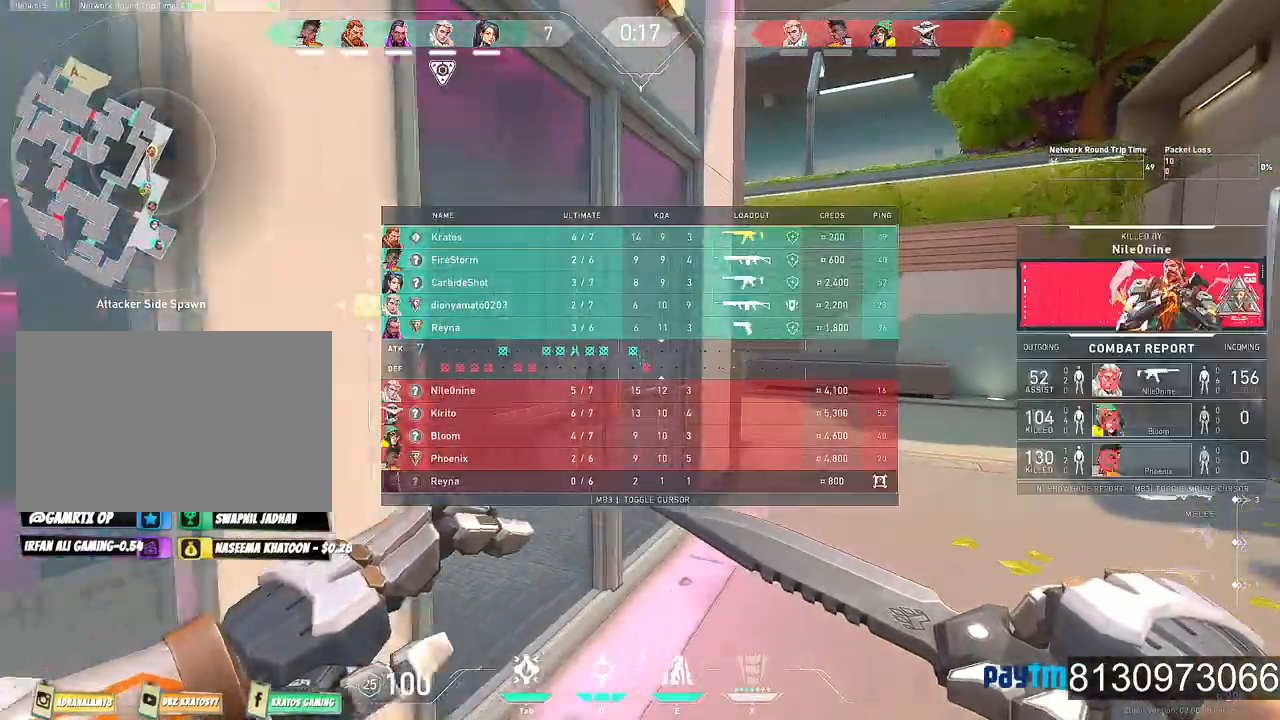
{"keys": ["d", "w"], "mouse": ["right"], "mouse_move": "left", "events": [[434, "mouse_right", "down"]]}
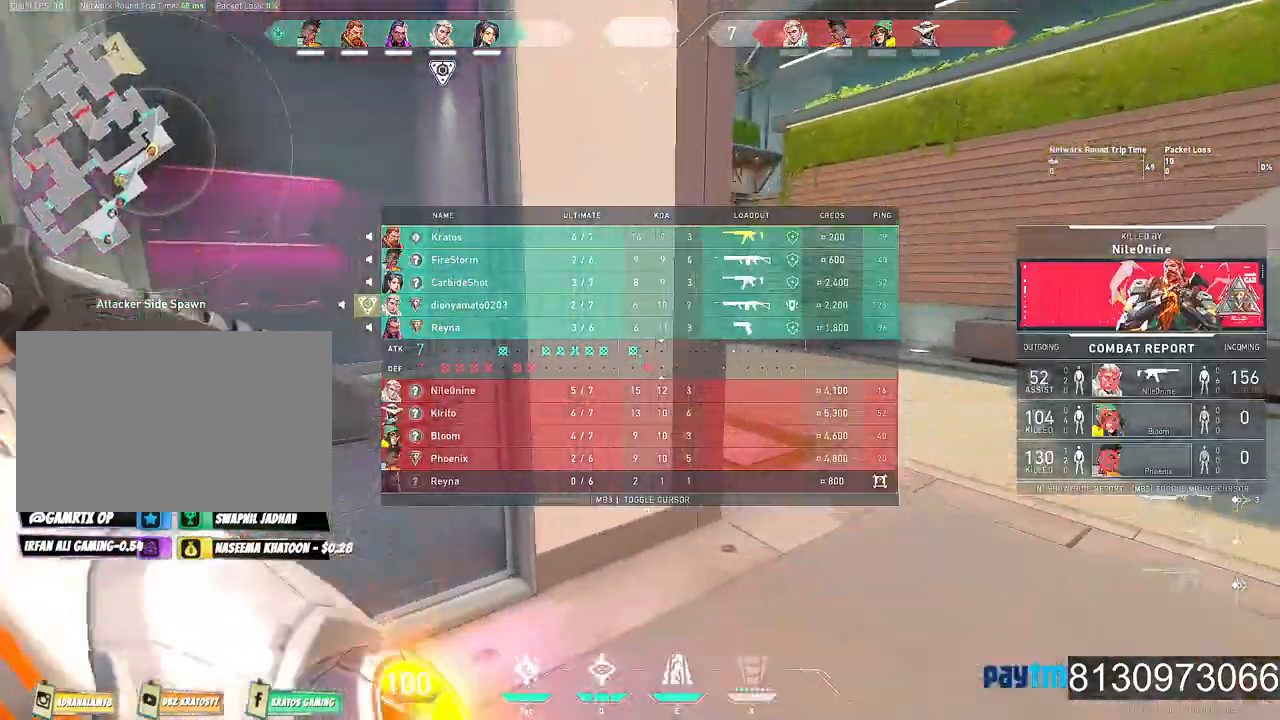
{"keys": ["w"], "mouse": [], "mouse_move": "left", "events": [[84, "mouse_right", "up"], [317, "d", "up"]]}
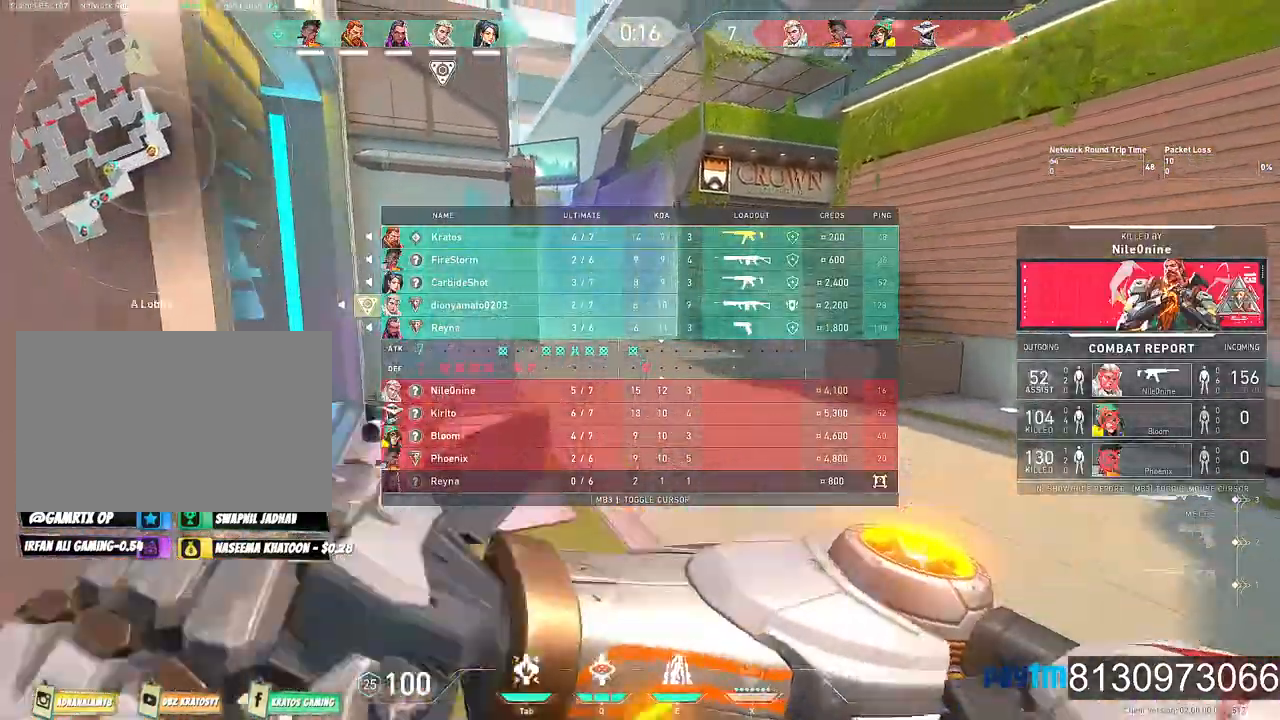
{"keys": ["d", "w"], "mouse": [], "mouse_move": "still", "events": [[234, "mouse_wheel", "down"], [417, "mouse_wheel", "up"], [467, "d", "down"]]}
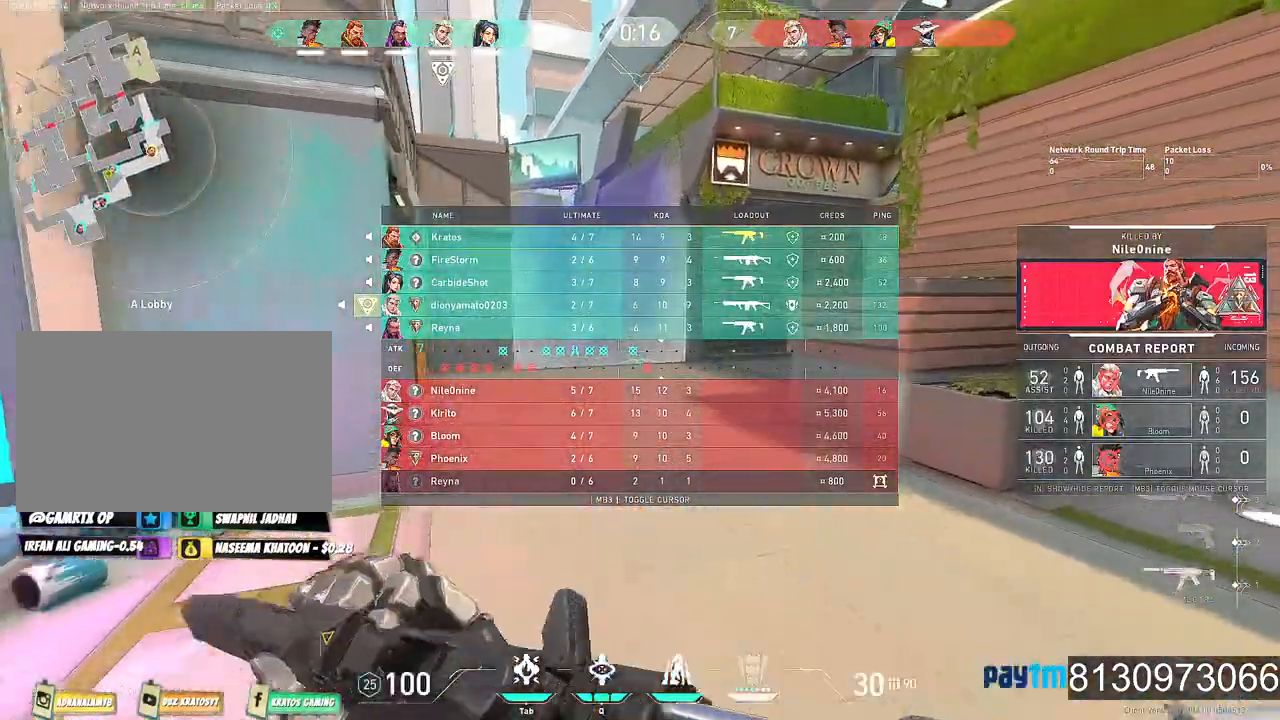
{"keys": ["w"], "mouse": [], "mouse_move": "left", "events": [[300, "d", "up"]]}
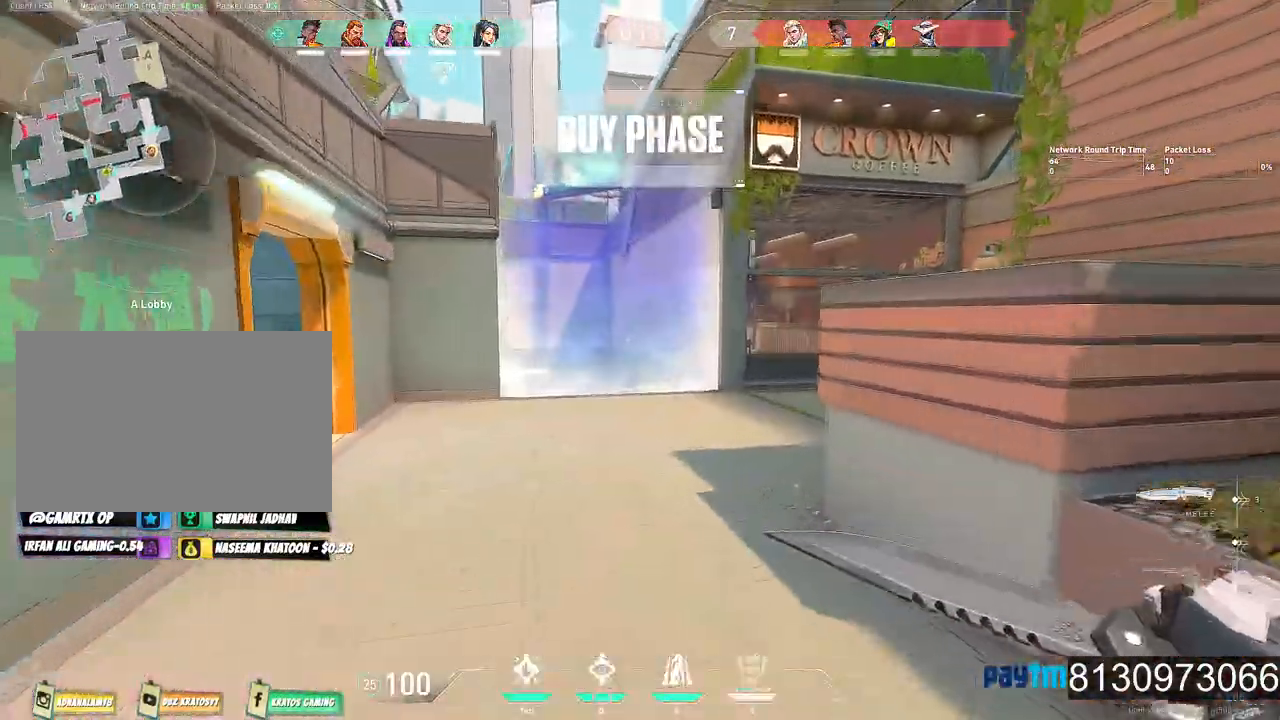
{"keys": ["d", "w"], "mouse": ["right"], "mouse_move": "left", "events": [[217, "d", "down"], [367, "mouse_right", "down"]]}
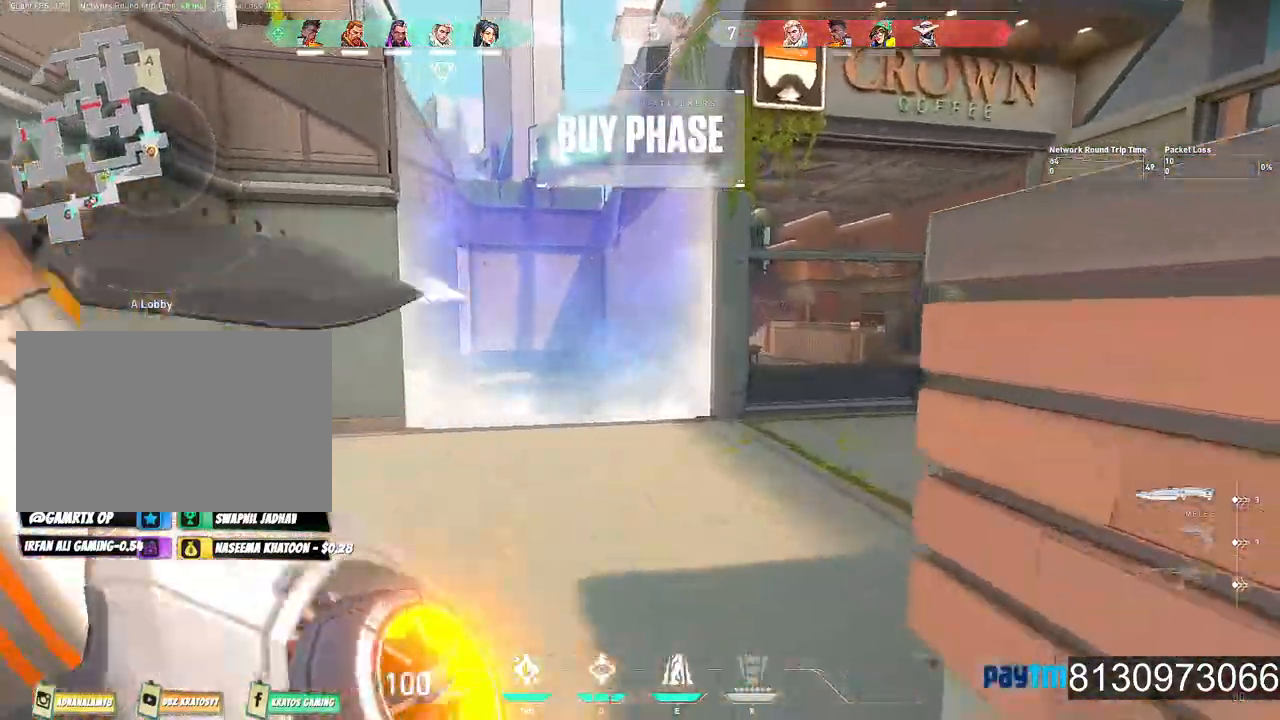
{"keys": ["d"], "mouse": ["wheel"], "mouse_move": "left", "events": [[34, "mouse_right", "up"], [234, "space", "down"], [334, "mouse_wheel", "down"], [417, "space", "up"], [467, "w", "up"]]}
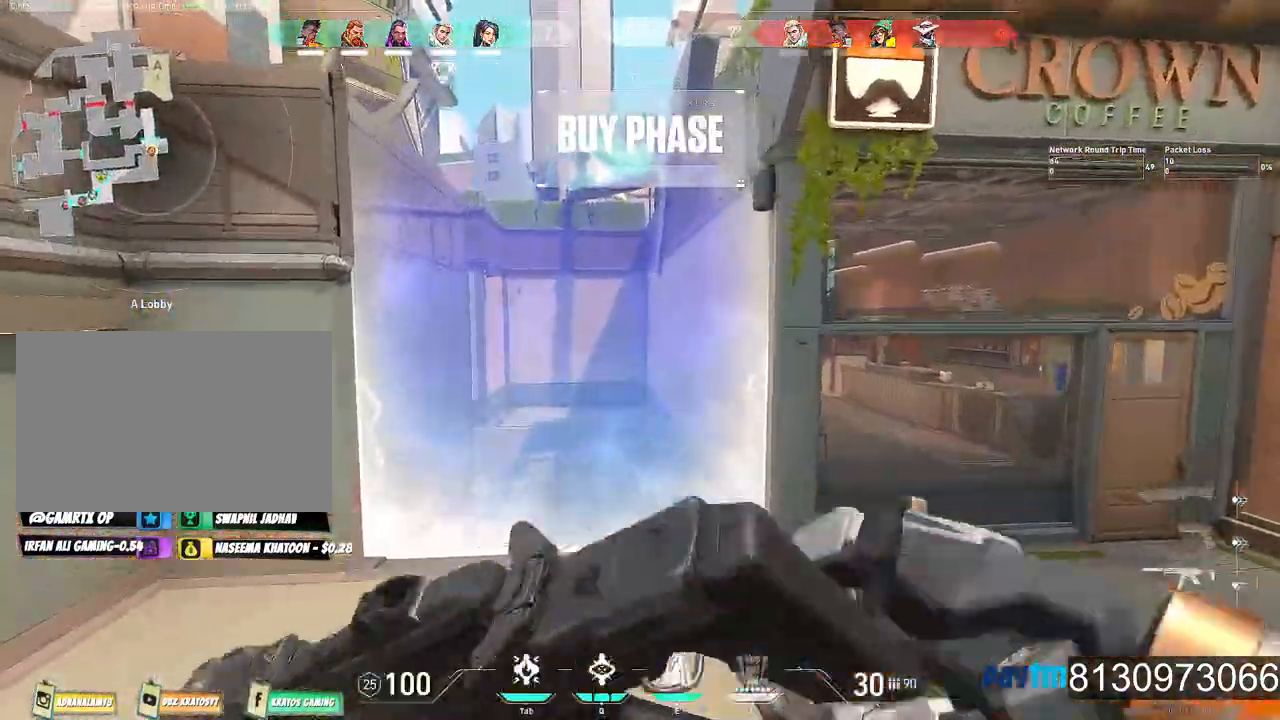
{"keys": ["d"], "mouse": [], "mouse_move": "still"}
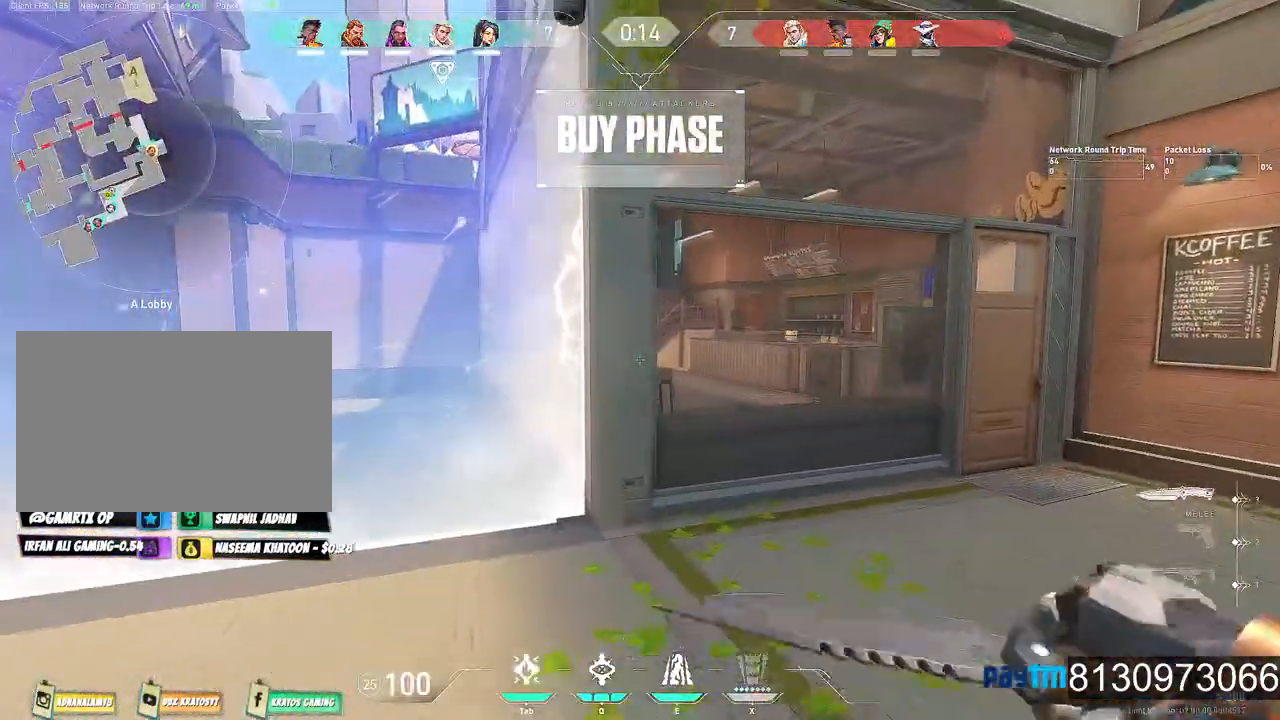
{"keys": ["d", "space"], "mouse": ["right"], "mouse_move": "left", "events": [[450, "mouse_right", "down"], [450, "space", "down"]]}
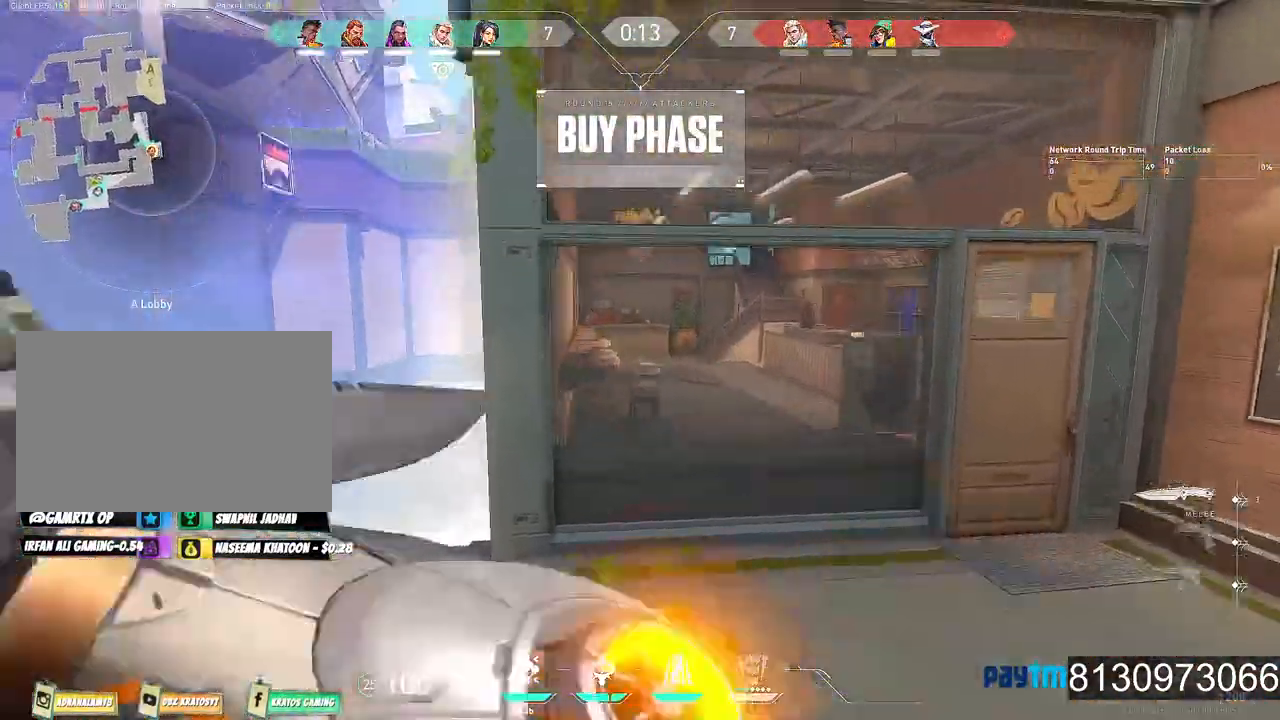
{"keys": ["d"], "mouse": ["wheel"], "mouse_move": "still", "events": [[134, "mouse_right", "up"], [134, "space", "up"], [367, "mouse_wheel", "down"]]}
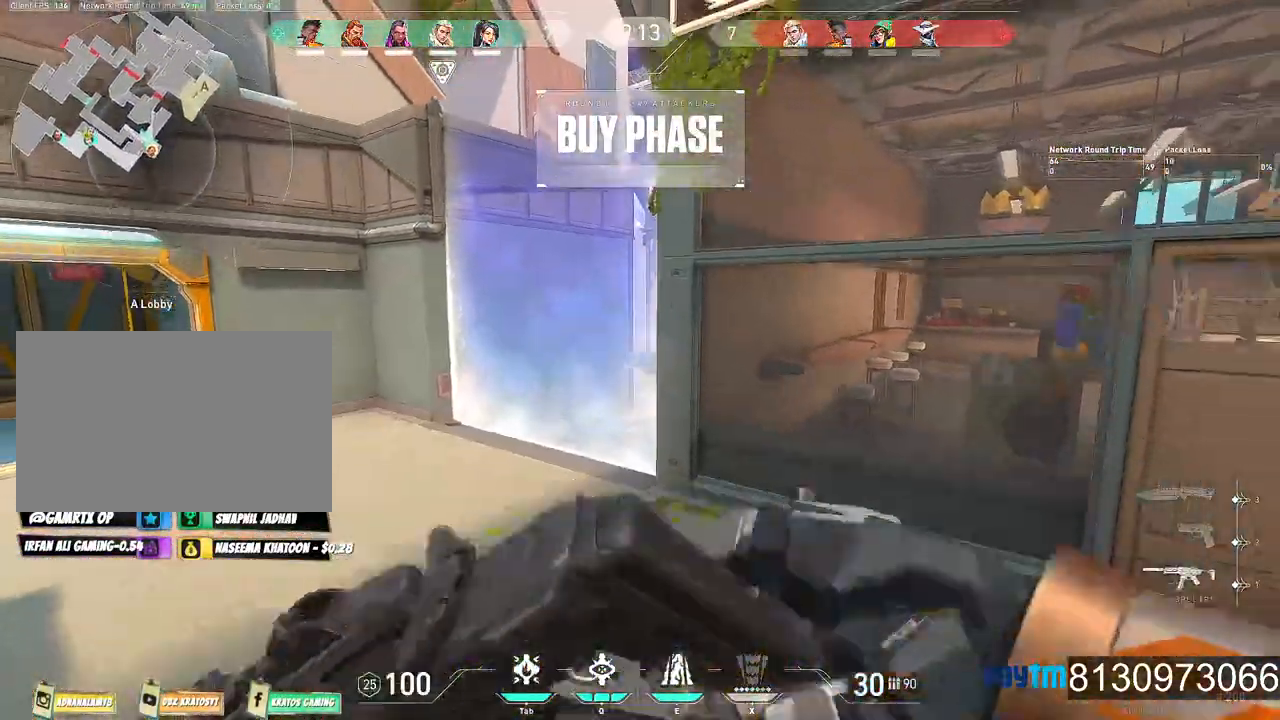
{"keys": ["w"], "mouse": [], "mouse_move": "right", "events": [[17, "mouse_wheel", "up"], [150, "w", "down"], [250, "d", "up"]]}
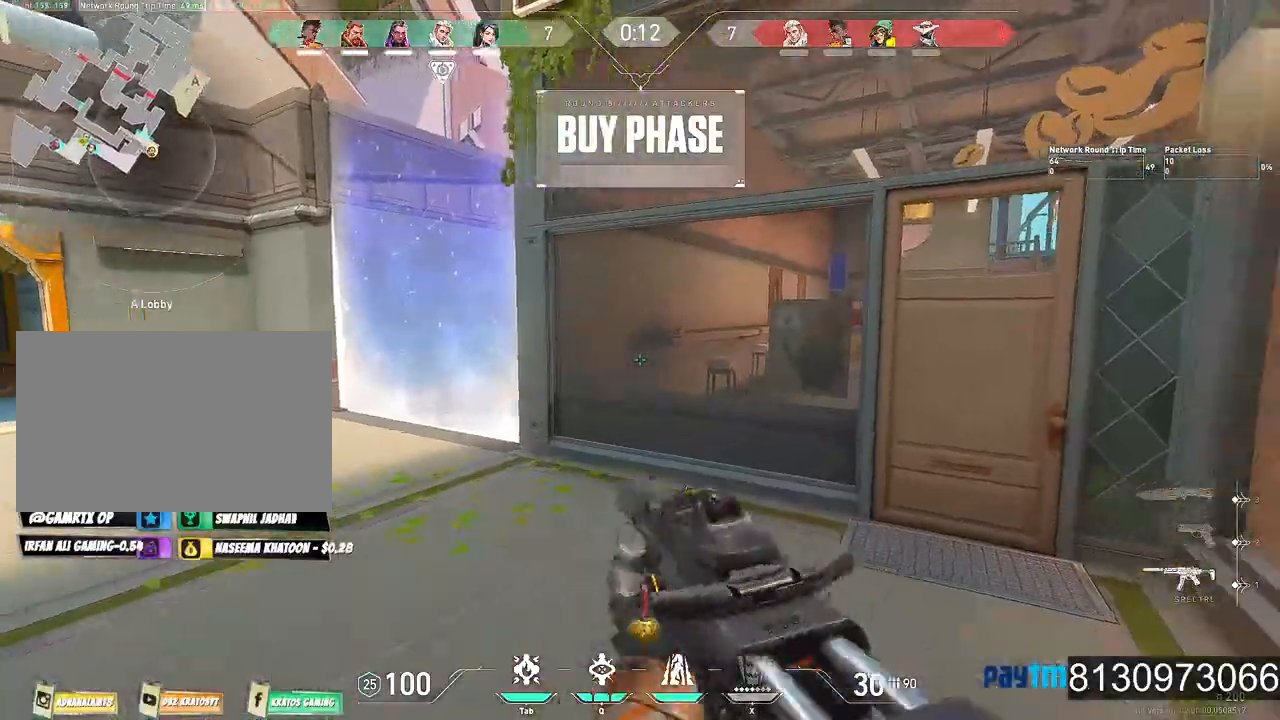
{"keys": ["t", "w"], "mouse": [], "mouse_move": "still", "events": [[134, "space", "down"], [317, "space", "up"], [450, "t", "down"]]}
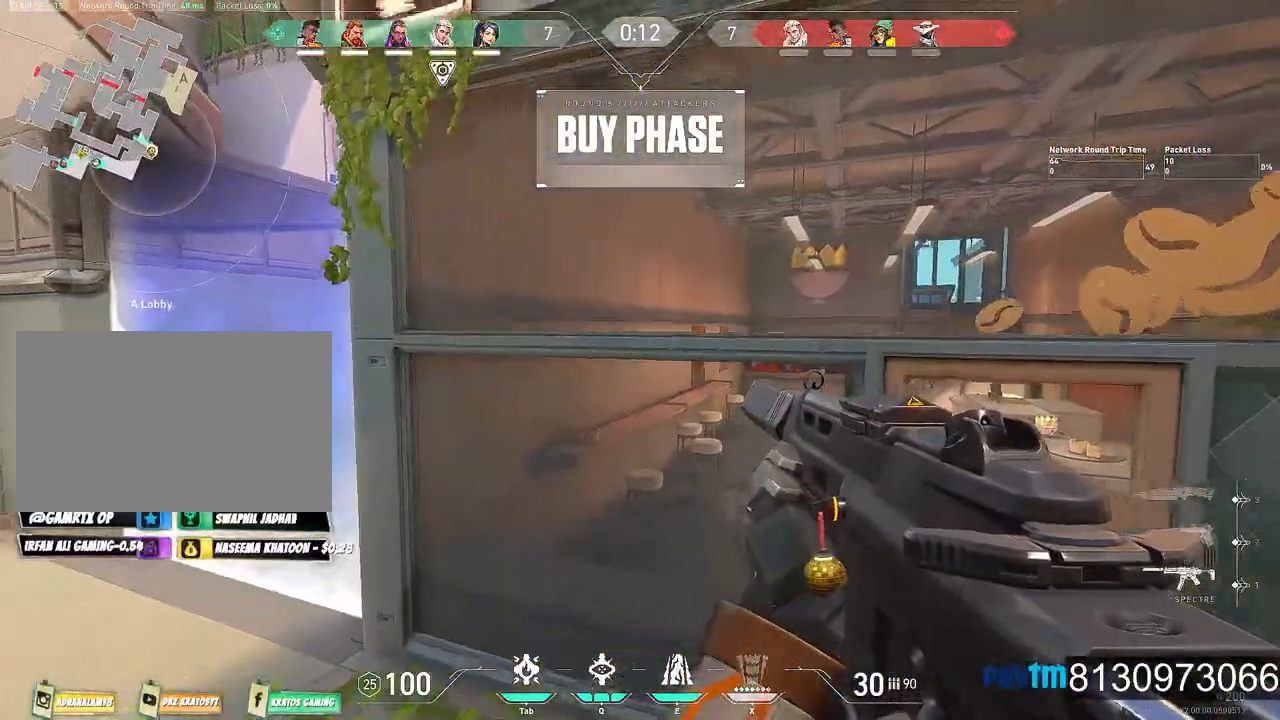
{"keys": ["w"], "mouse": [], "mouse_move": "still", "events": [[134, "t", "up"], [334, "mouse_wheel", "down"], [467, "mouse_wheel", "up"]]}
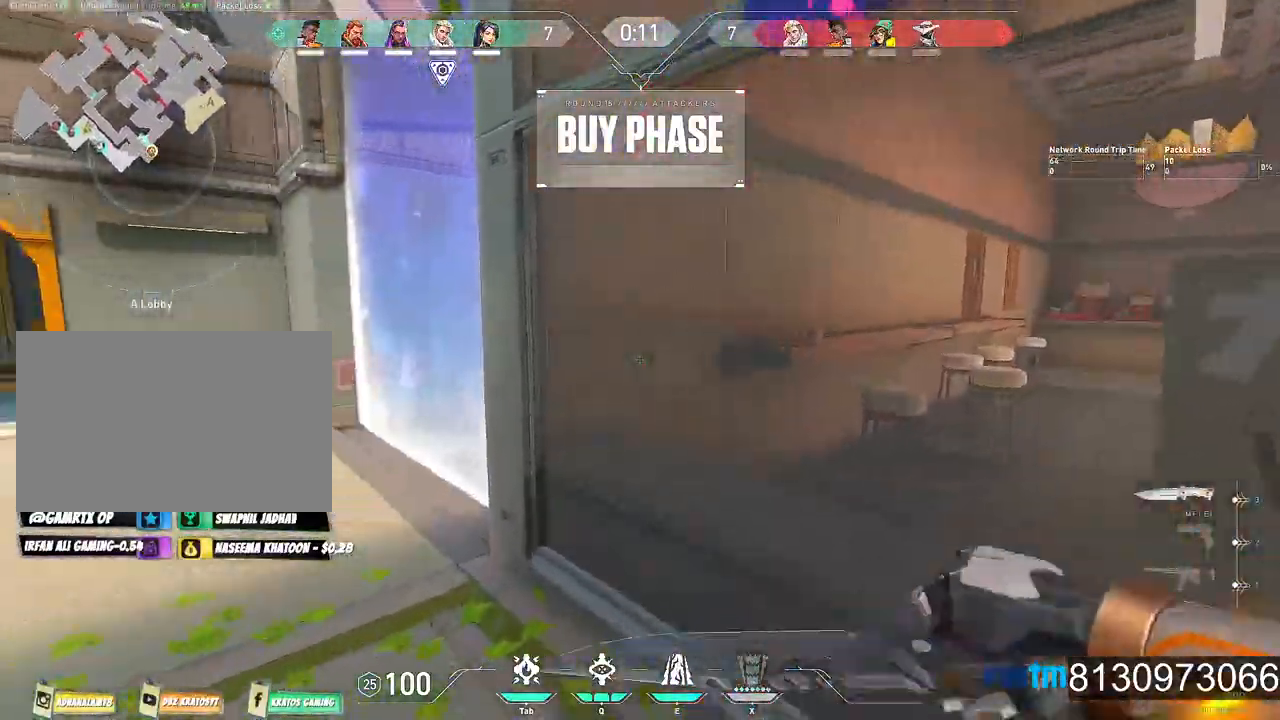
{"keys": ["a", "w"], "mouse": ["right"], "mouse_move": "still", "events": [[17, "a", "down"], [384, "mouse_right", "down"]]}
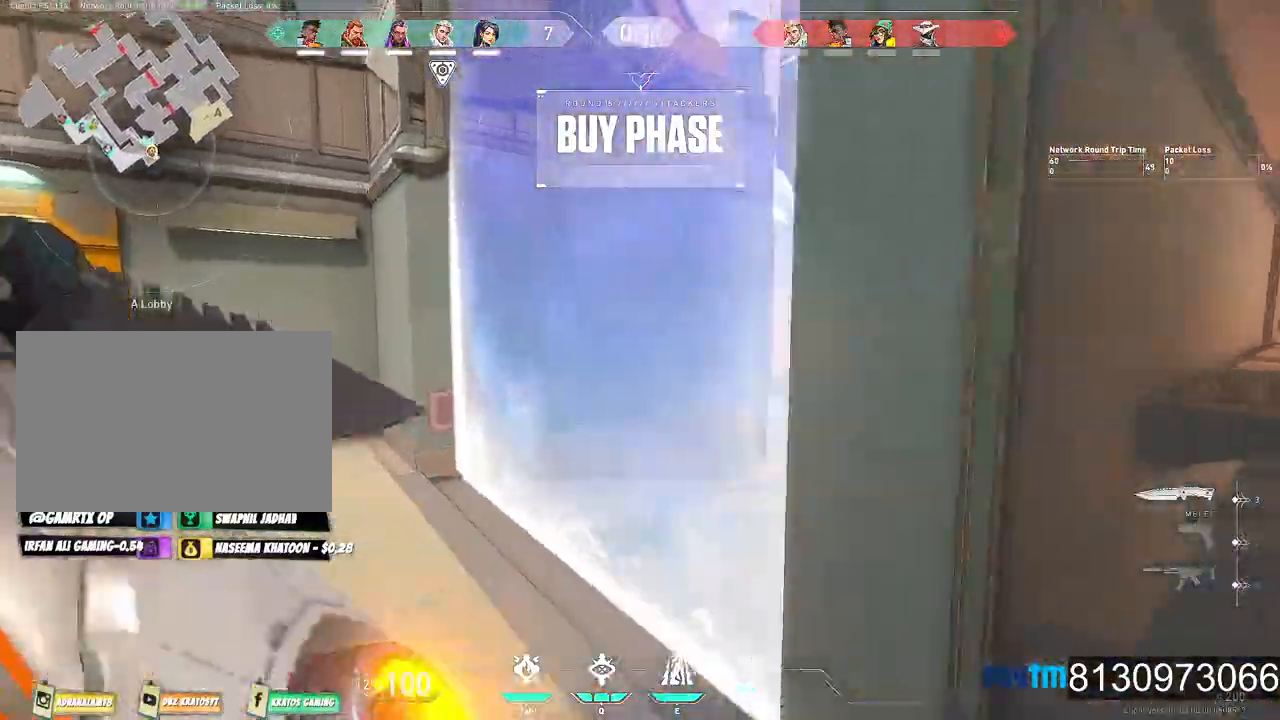
{"keys": ["a"], "mouse": ["wheel"], "mouse_move": "right", "events": [[84, "mouse_right", "up"], [217, "space", "down"], [367, "space", "up"], [400, "mouse_wheel", "down"], [500, "w", "up"]]}
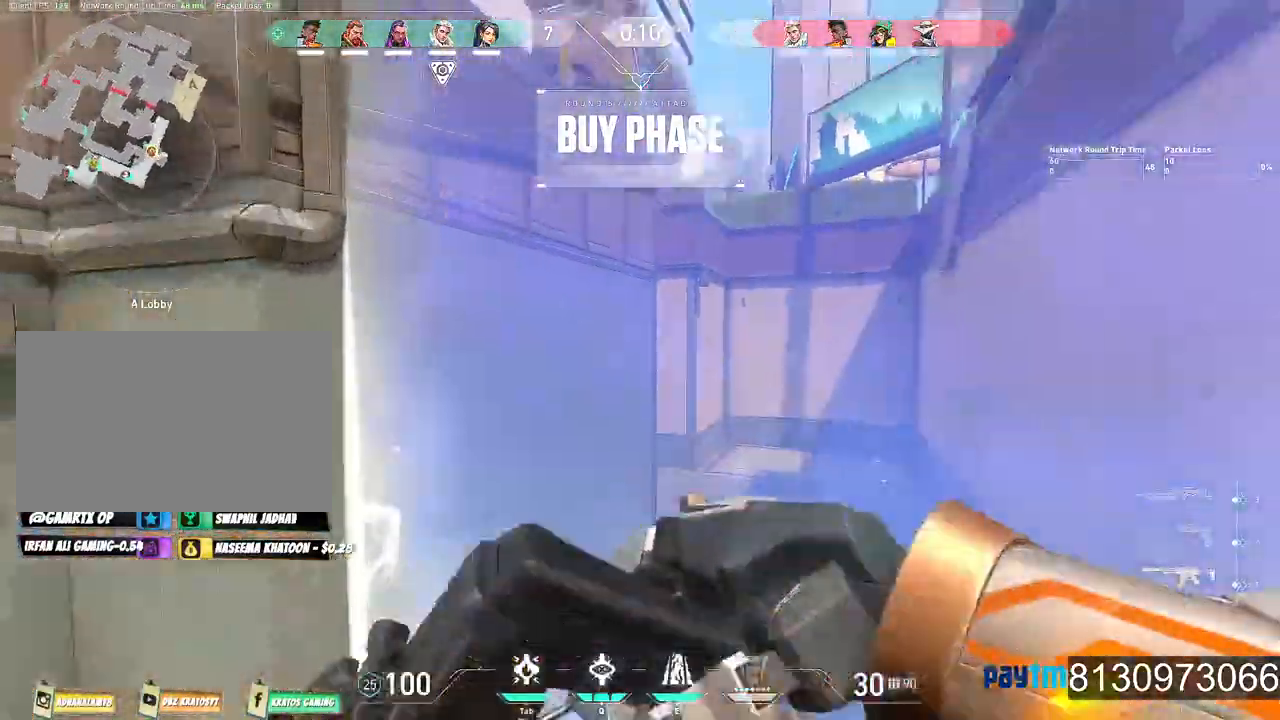
{"keys": ["s"], "mouse": ["wheel"], "mouse_move": "right", "events": [[50, "mouse_wheel", "up"], [284, "a", "up"], [334, "s", "down"], [417, "mouse_wheel", "down"]]}
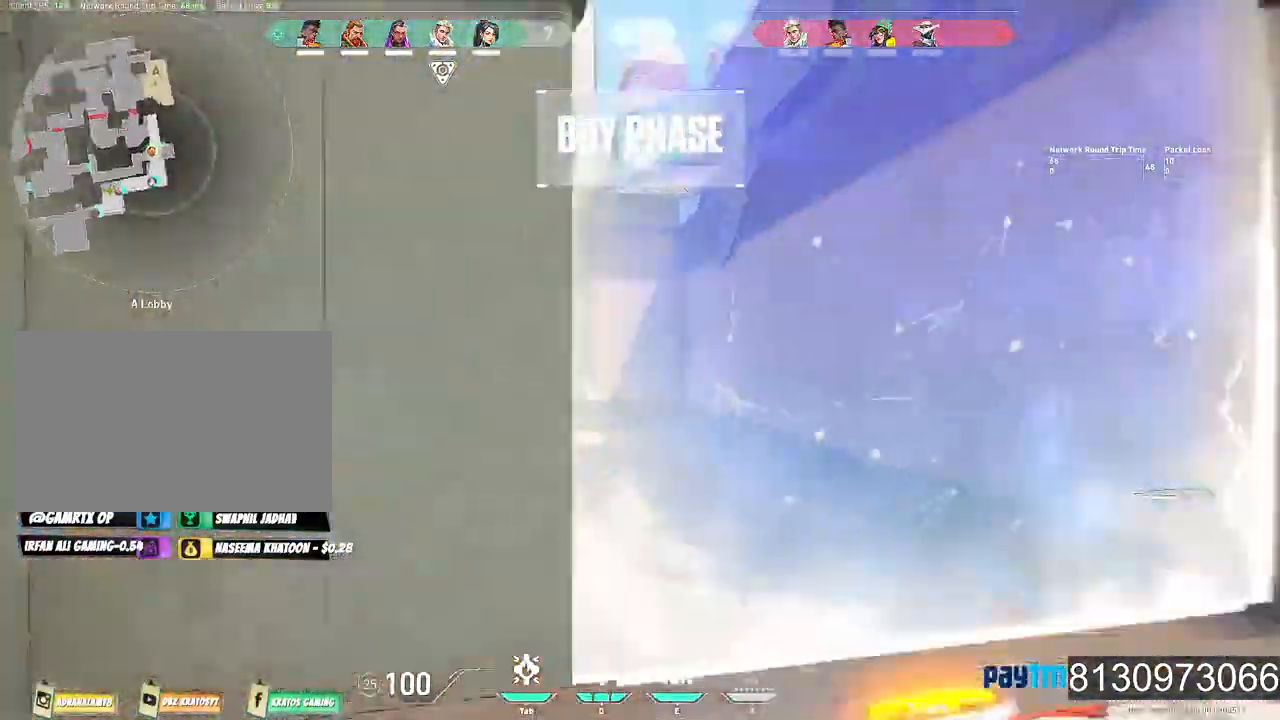
{"keys": ["d", "w"], "mouse": ["left"], "mouse_move": "still", "events": [[17, "d", "down"], [67, "mouse_wheel", "up"], [67, "s", "up"], [384, "w", "down"], [484, "mouse_left", "down"]]}
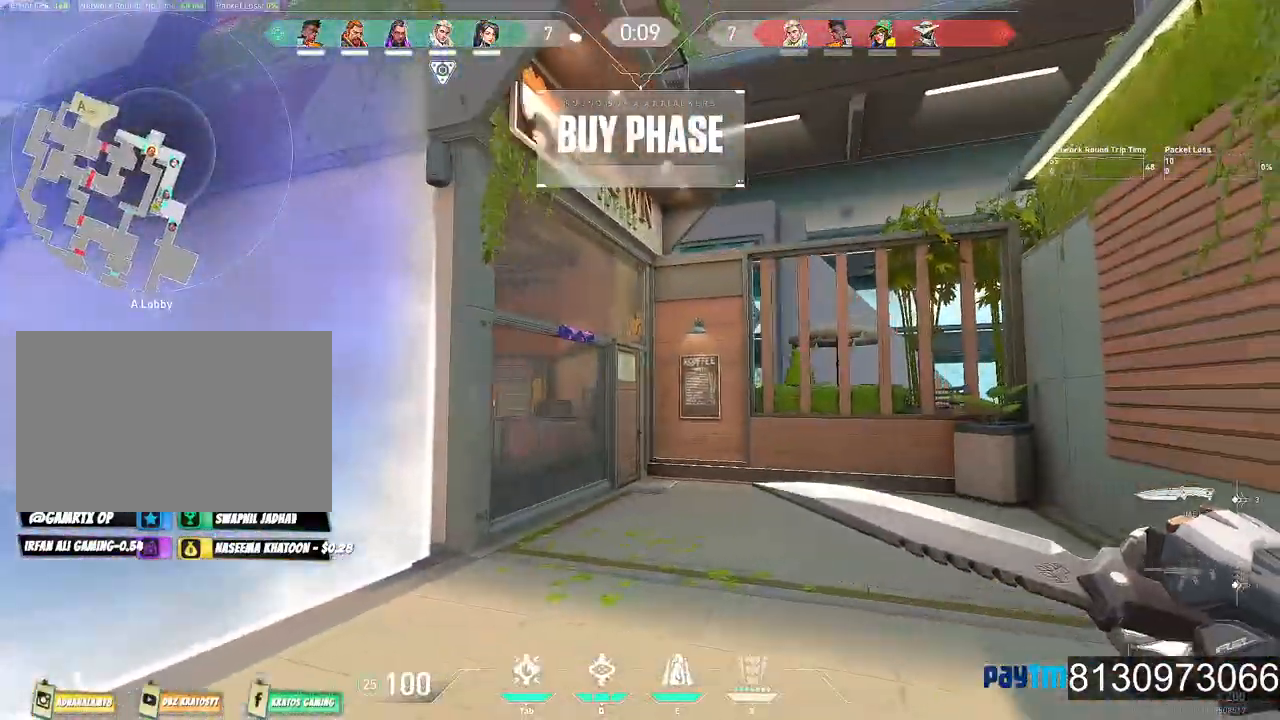
{"keys": ["space", "w"], "mouse": ["left"], "mouse_move": "left", "events": [[167, "mouse_left", "up"], [267, "d", "up"], [450, "space", "down"], [500, "mouse_left", "down"]]}
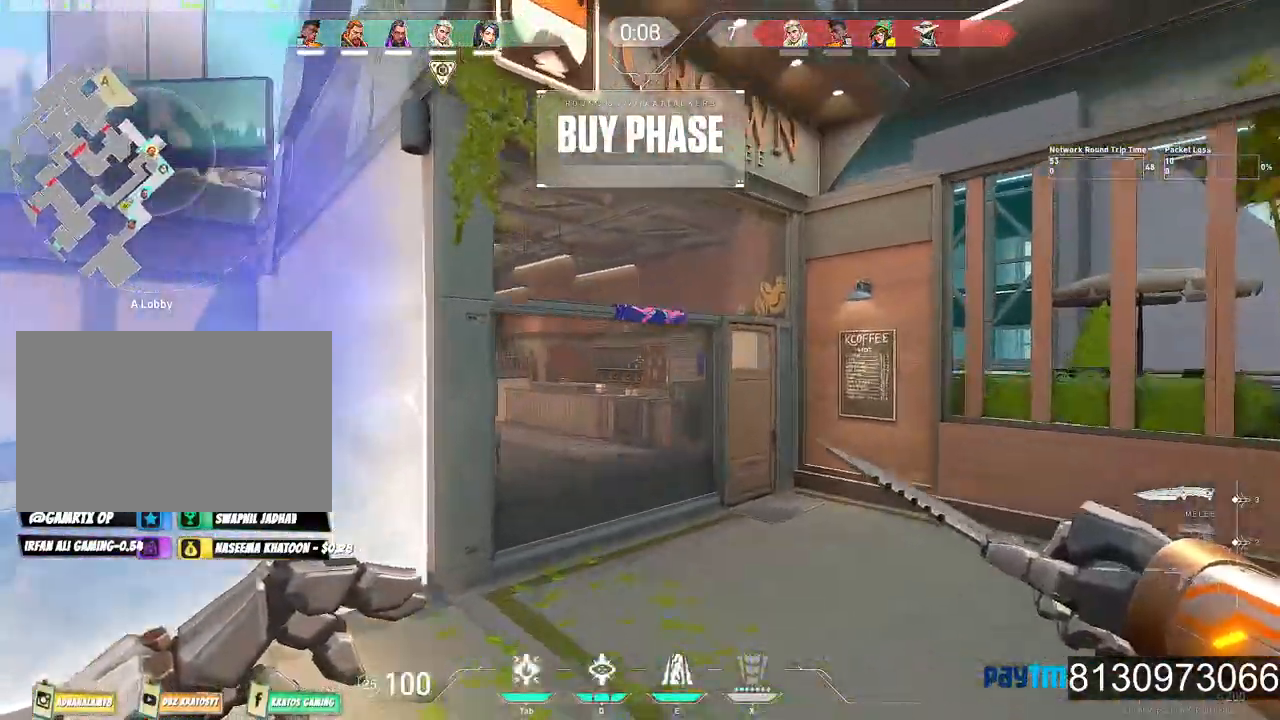
{"keys": ["d"], "mouse": ["left"], "mouse_move": "left", "events": [[100, "d", "down"], [184, "space", "up"], [184, "w", "up"]]}
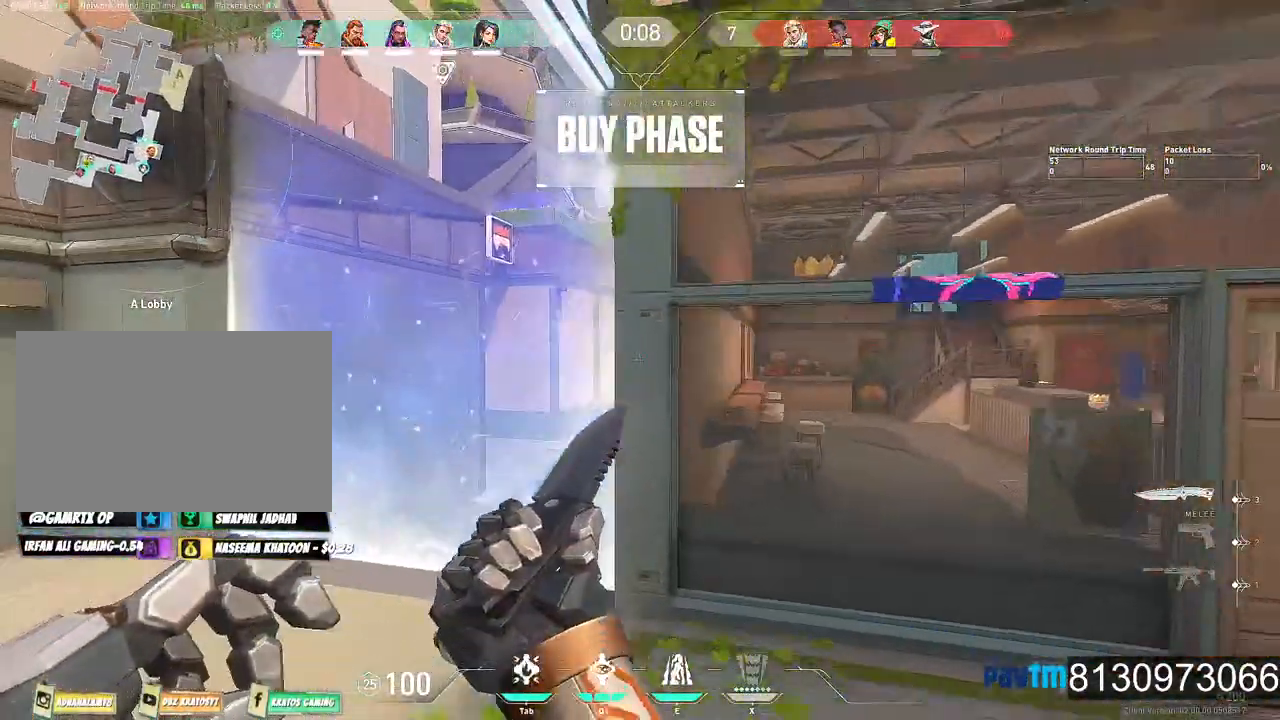
{"keys": ["d", "s"], "mouse": [], "mouse_move": "down-left", "events": [[67, "s", "down"], [384, "mouse_left", "up"]]}
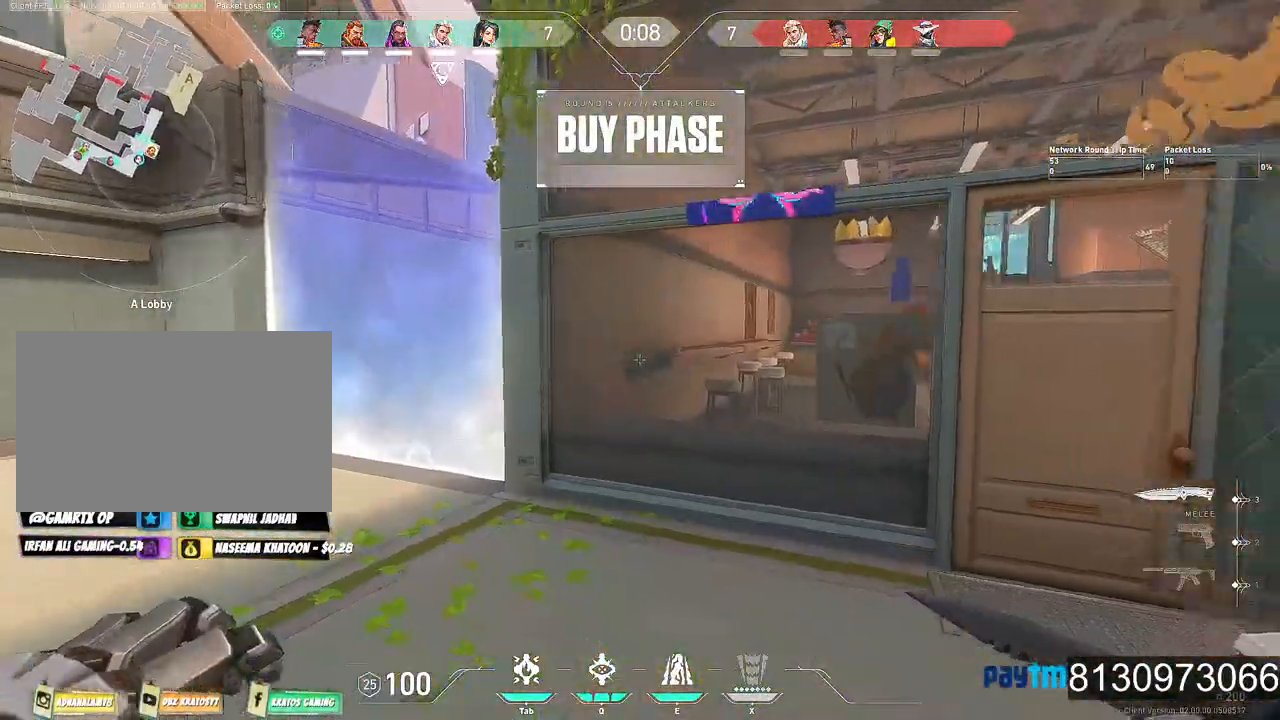
{"keys": ["d", "w"], "mouse": ["right"], "mouse_move": "up", "events": [[167, "s", "up"], [317, "mouse_right", "down"], [367, "w", "down"]]}
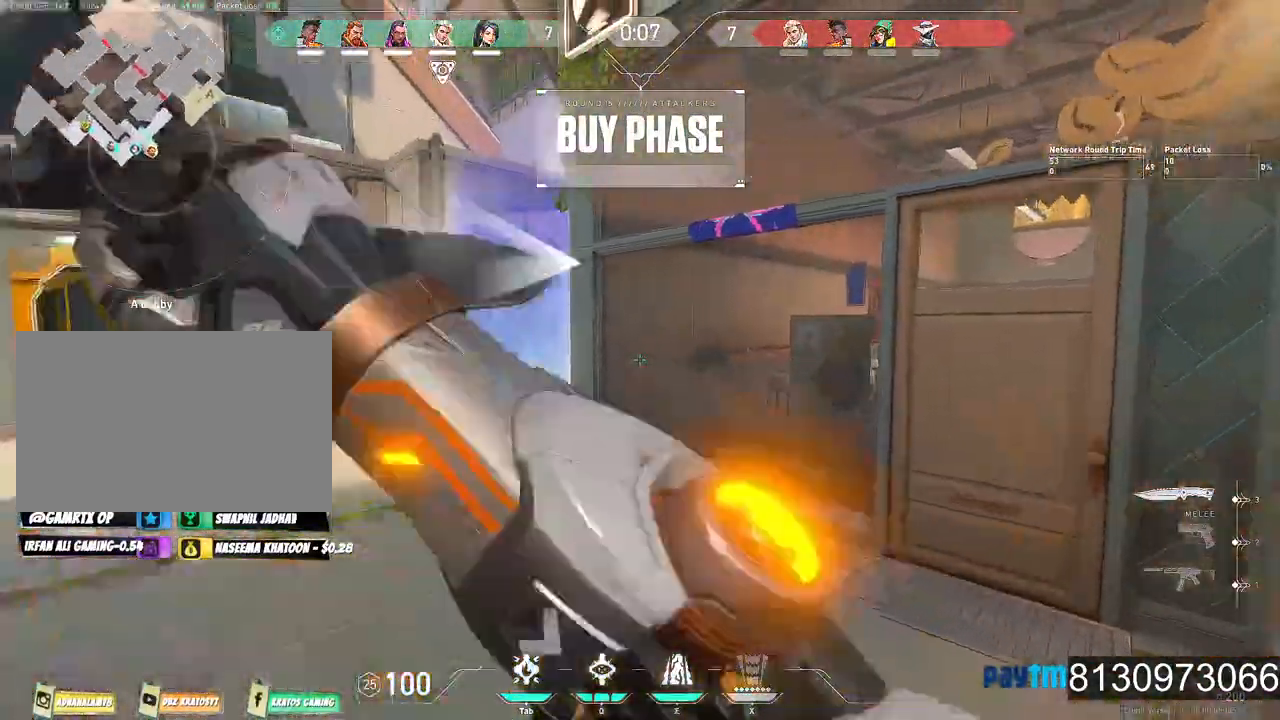
{"keys": ["a", "w"], "mouse": [], "events": [[17, "mouse_right", "up"], [134, "d", "up"], [467, "a", "down"]]}